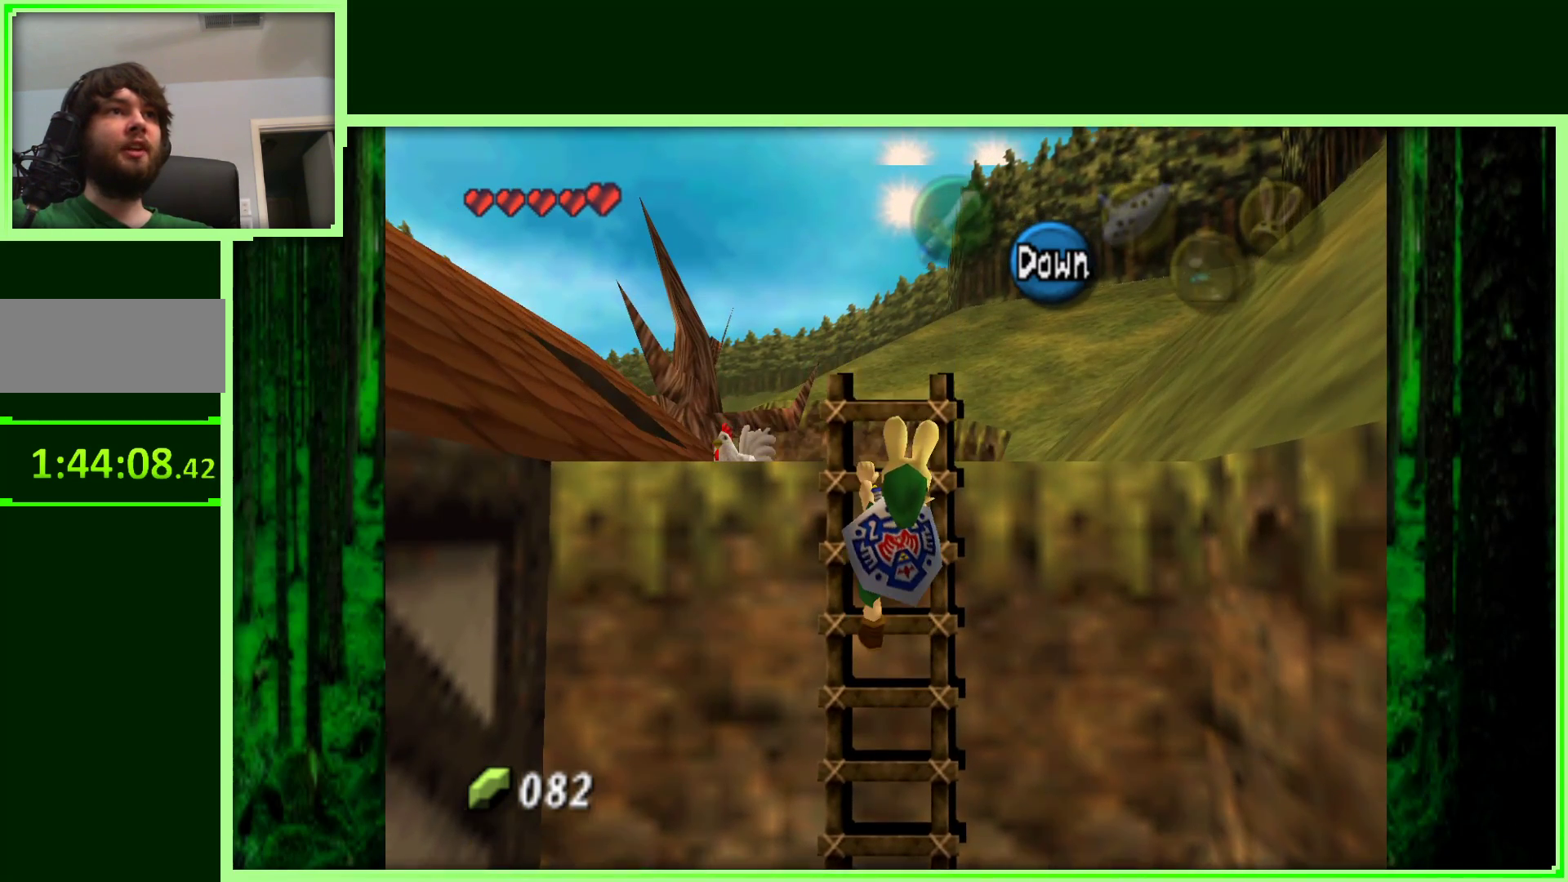
Gameplay with a controller (Nintendo layout); each line is a JSON object with the inputs held at the frame after it (dt_ms = milliseconds from this image to that frame). "events" lists button and stick changes between this image and that frame as [ms after this image, input, new state], when the widget could be followed in between. Not read: L3 R3.
{"dt_ms": 500, "buttons": [], "left_stick": "up", "events": []}
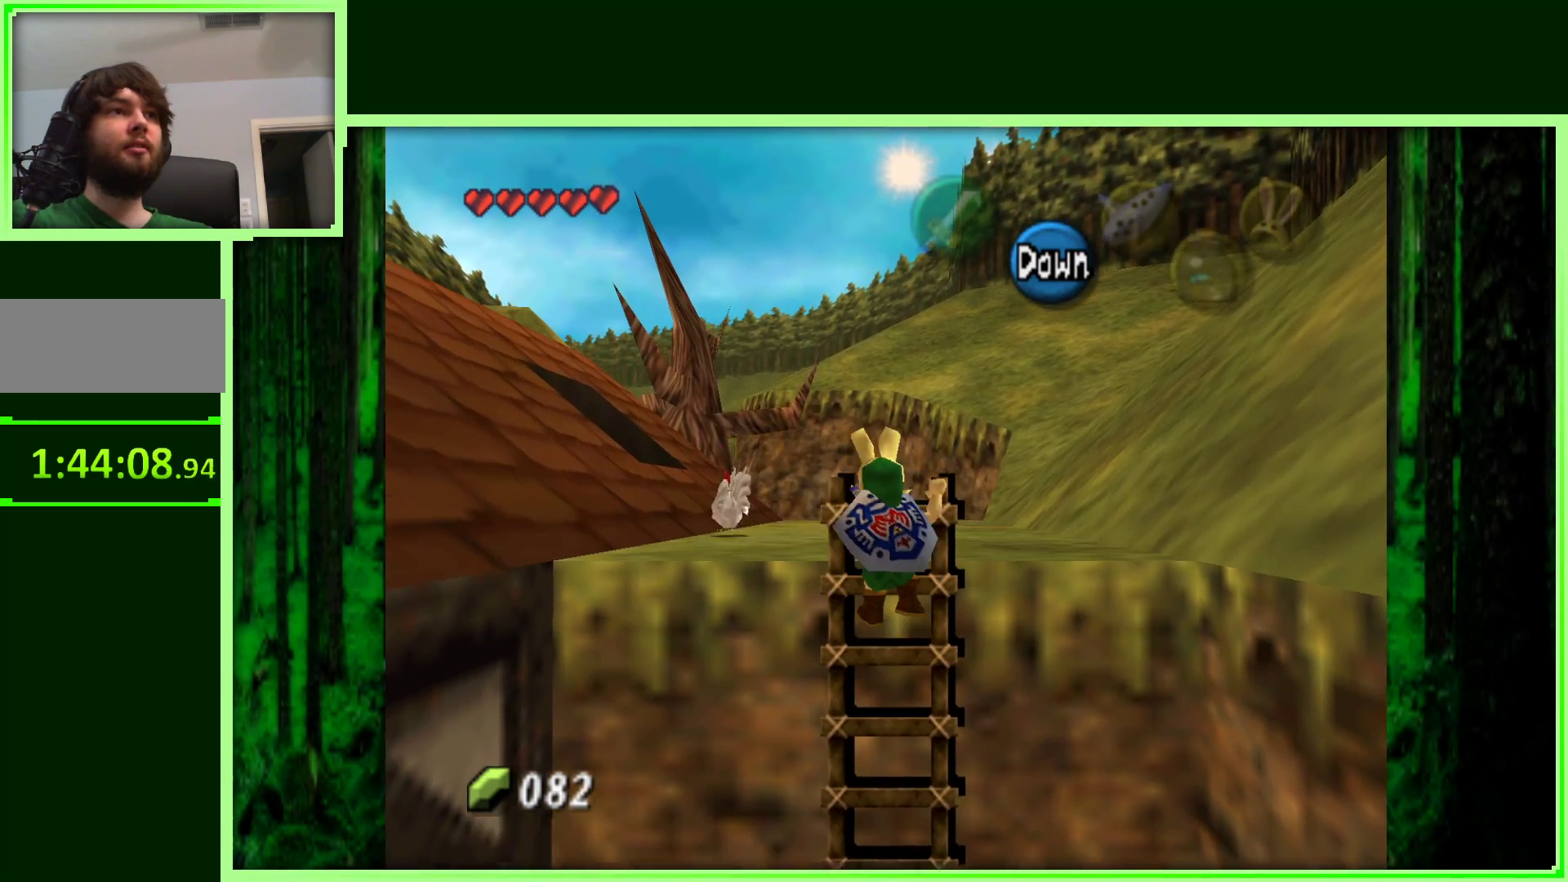
{"dt_ms": 500, "buttons": [], "left_stick": "up", "events": []}
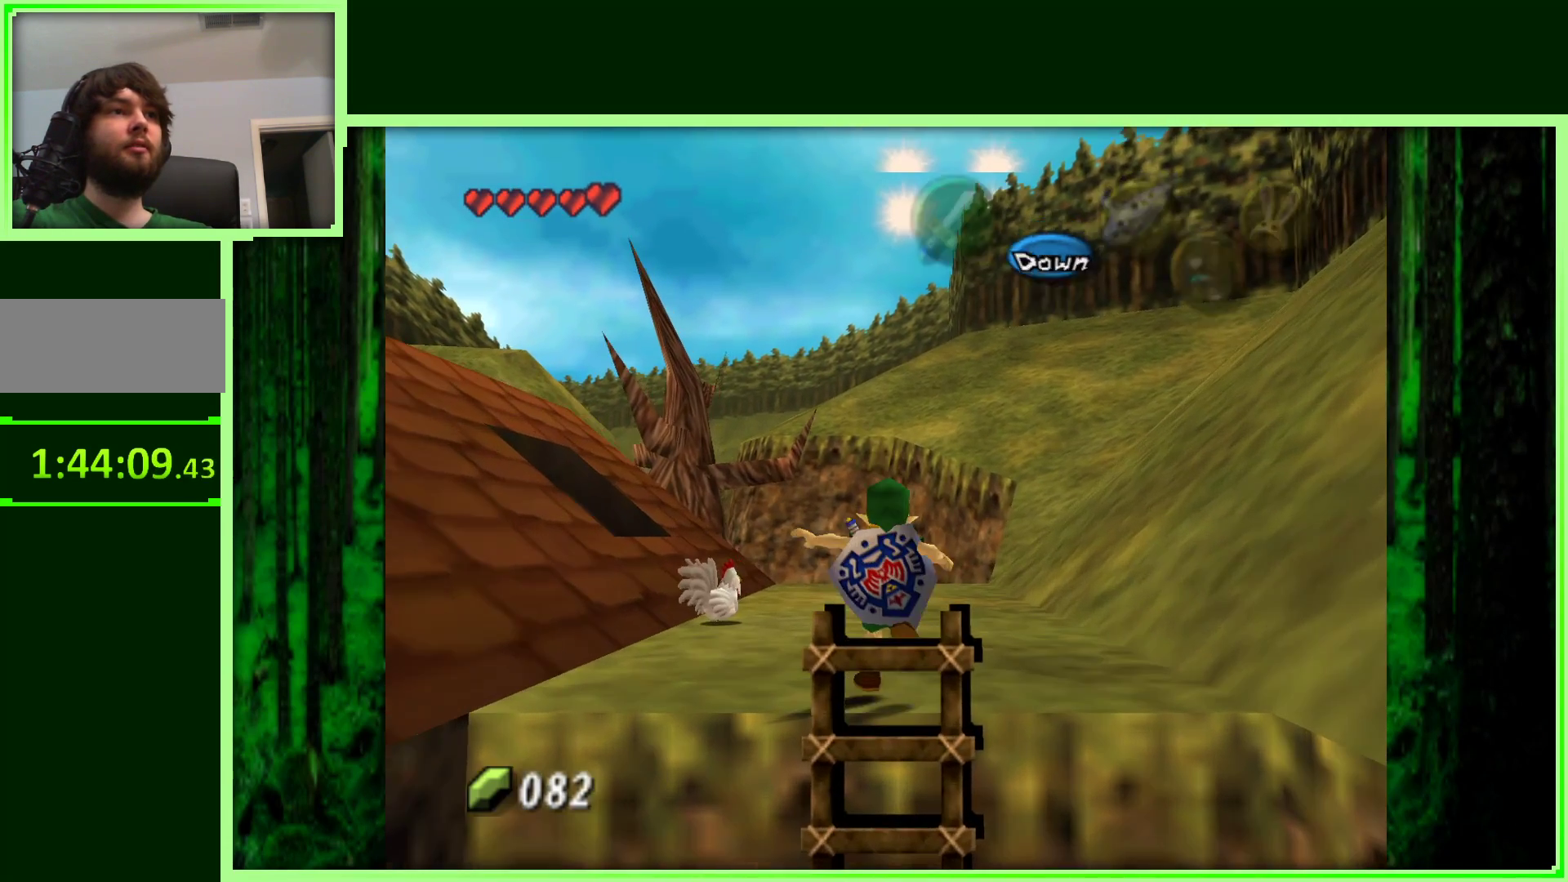
{"dt_ms": 500, "buttons": [], "left_stick": "up-left", "events": [[150, "left_stick", "left"], [217, "left_stick", "down-left"], [450, "left_stick", "up-left"]]}
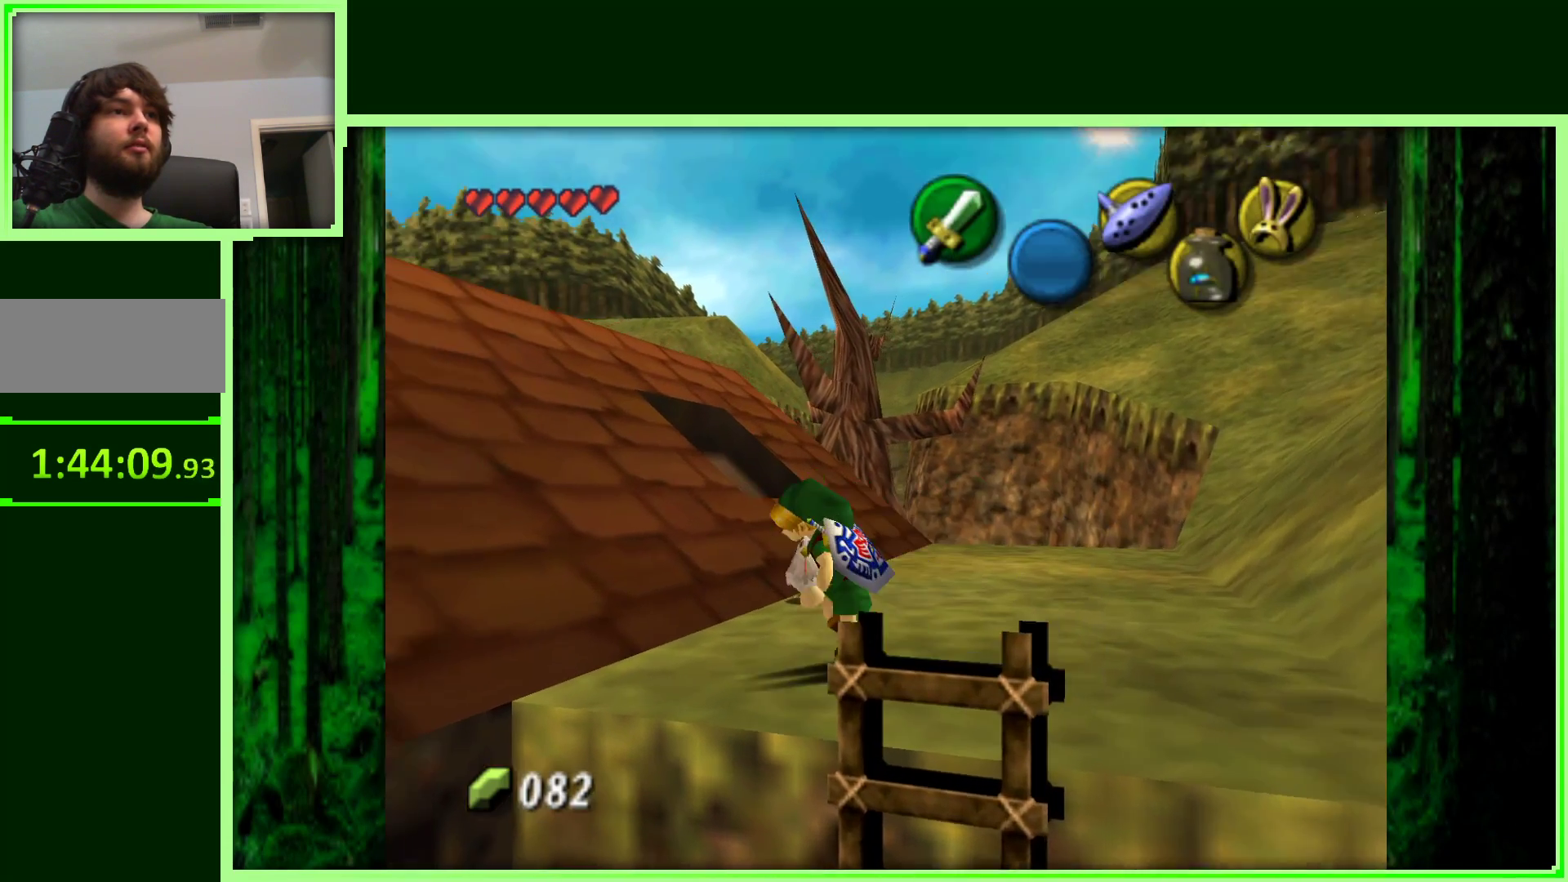
{"dt_ms": 500, "buttons": [], "left_stick": "up-left", "events": []}
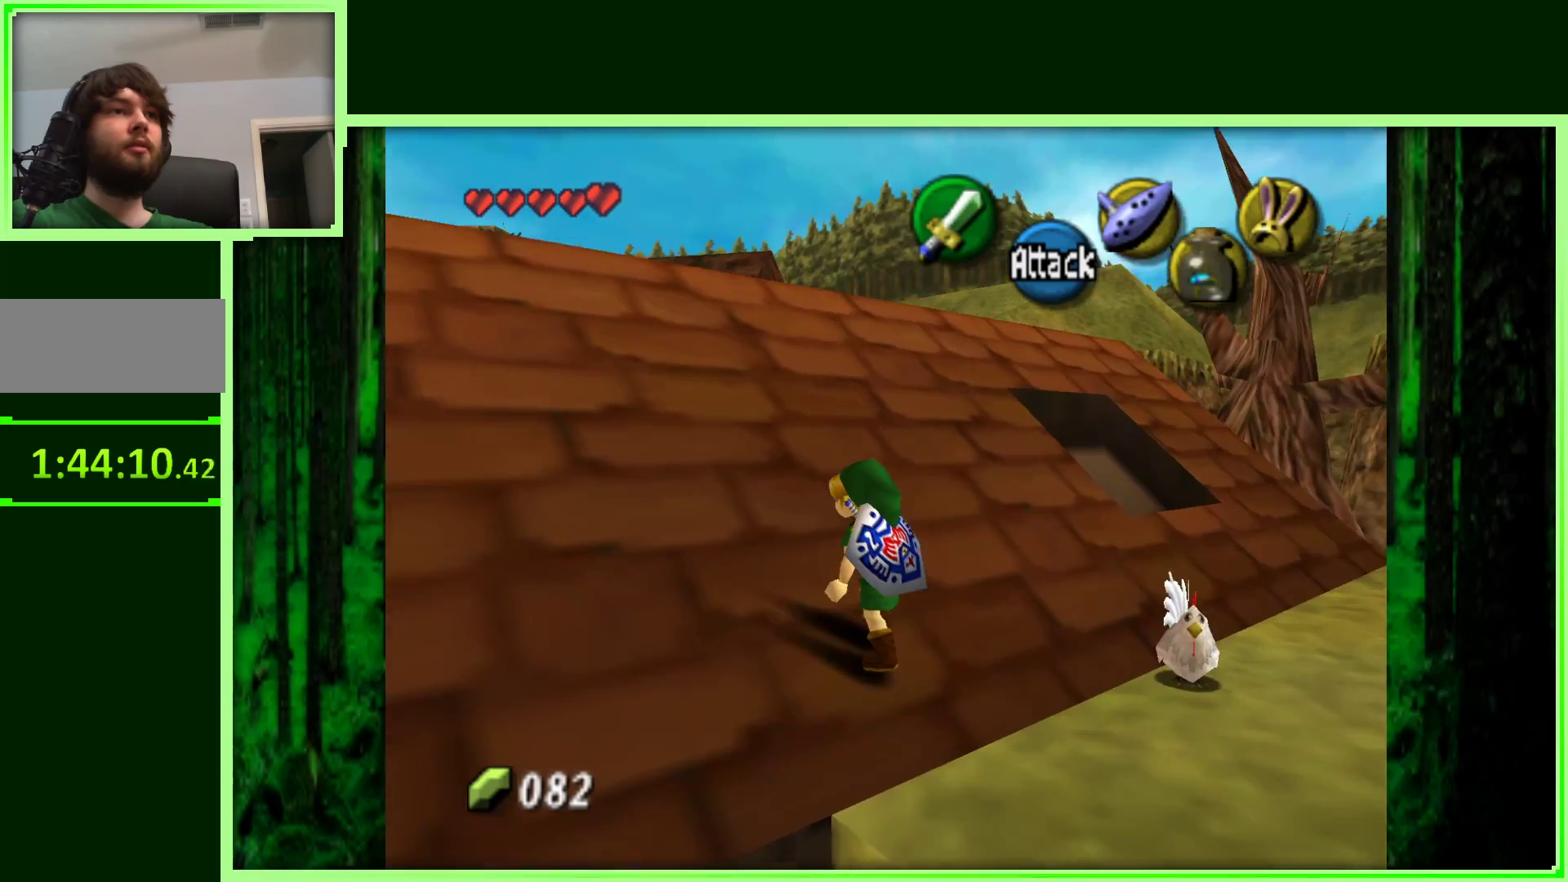
{"dt_ms": 500, "buttons": [], "left_stick": "up-left", "events": []}
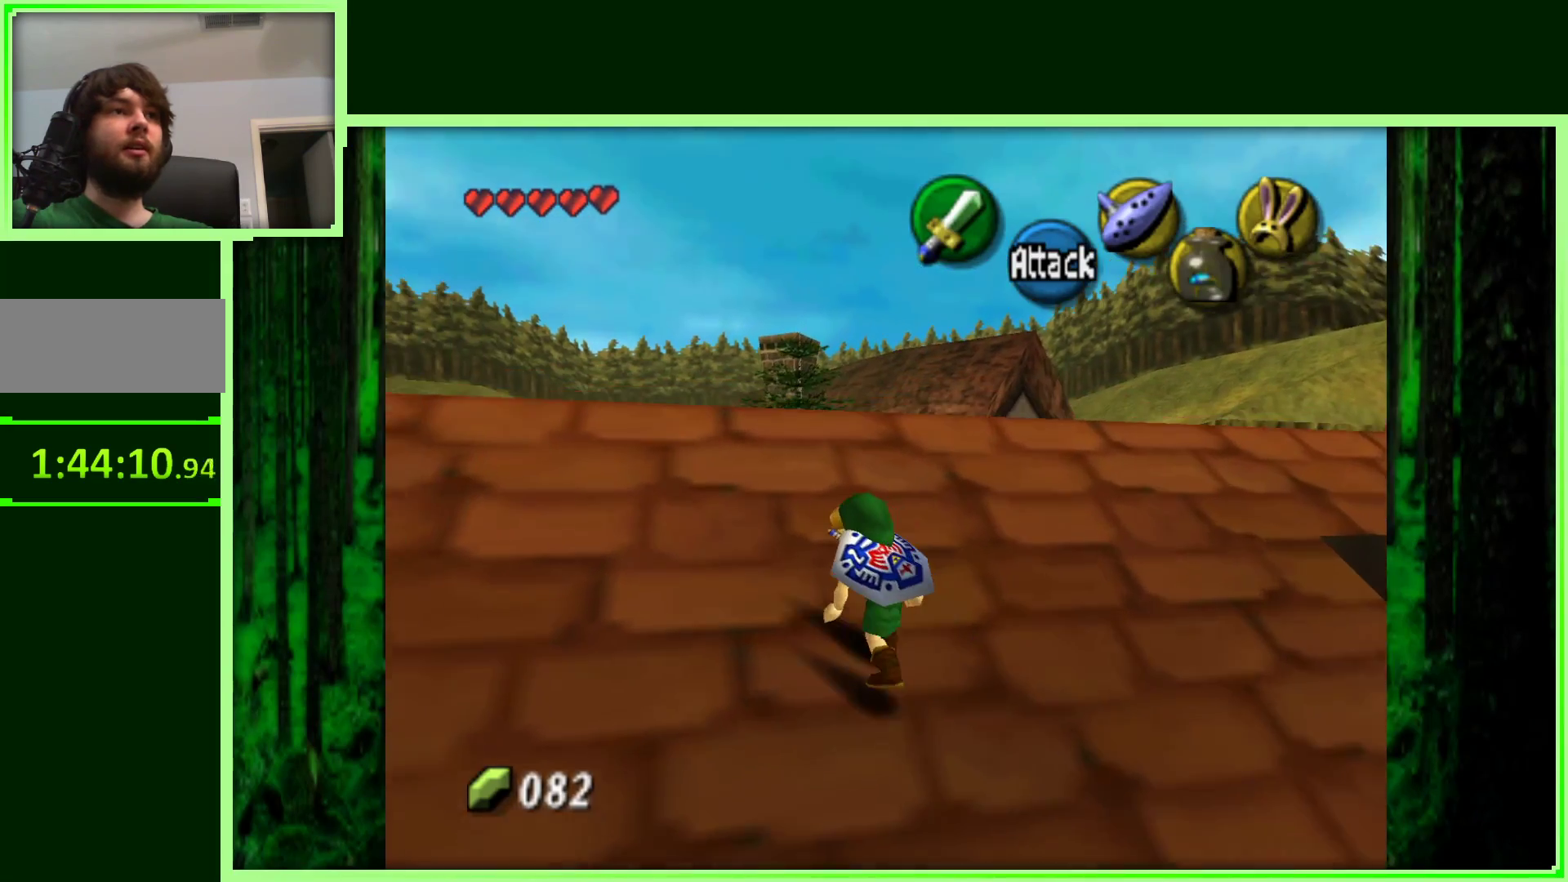
{"dt_ms": 500, "buttons": ["C_RIGHT"], "left_stick": "up-left", "events": [[383, "C_RIGHT", "down"]]}
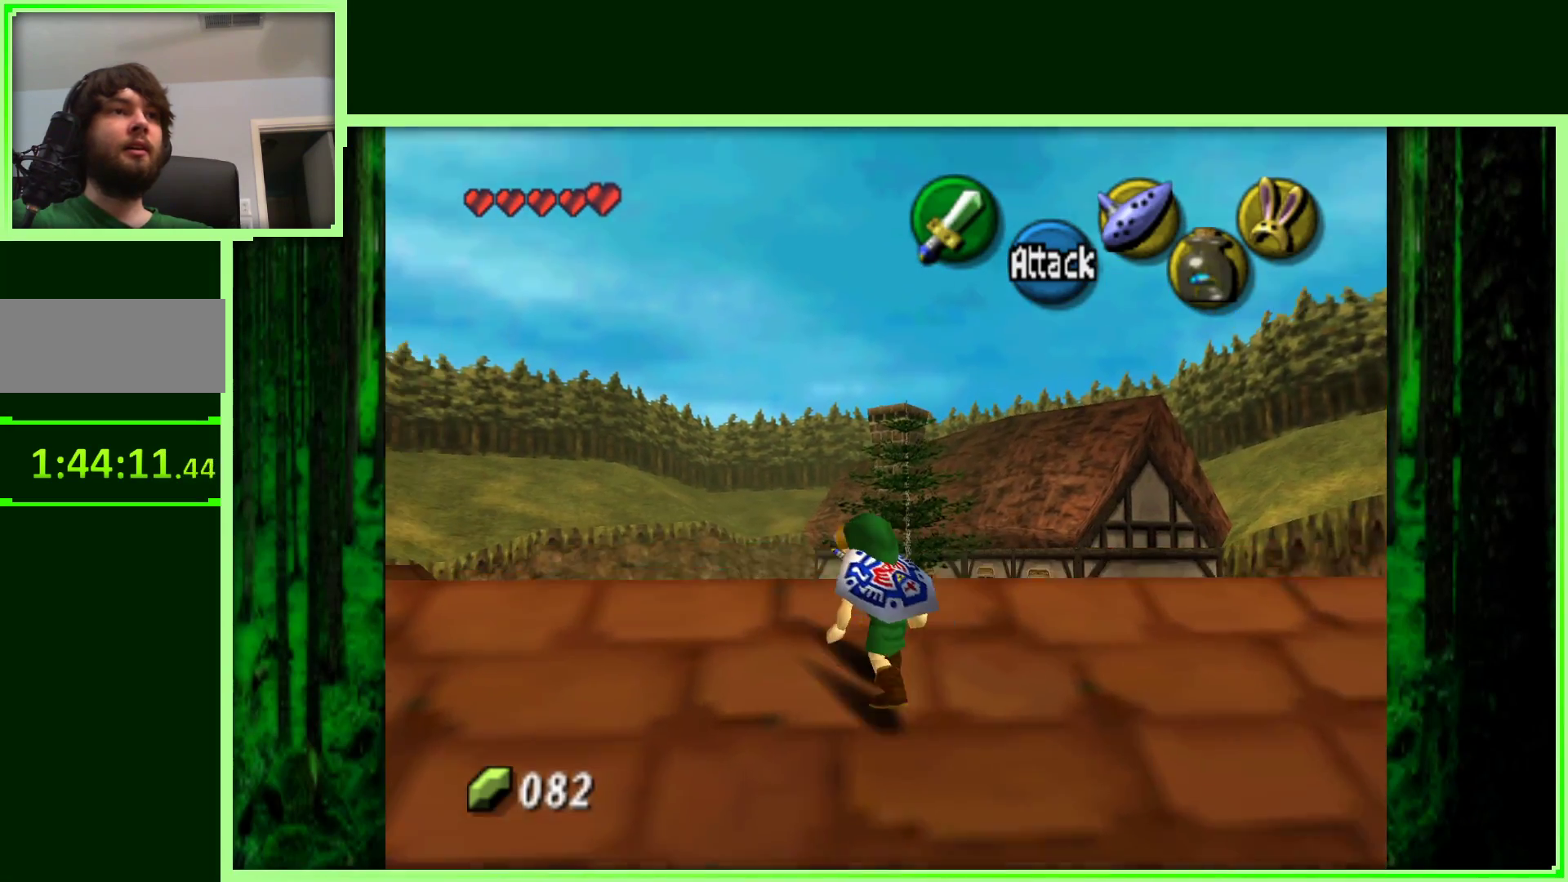
{"dt_ms": 500, "buttons": [], "left_stick": "up", "events": [[67, "C_RIGHT", "up"], [417, "left_stick", "up"]]}
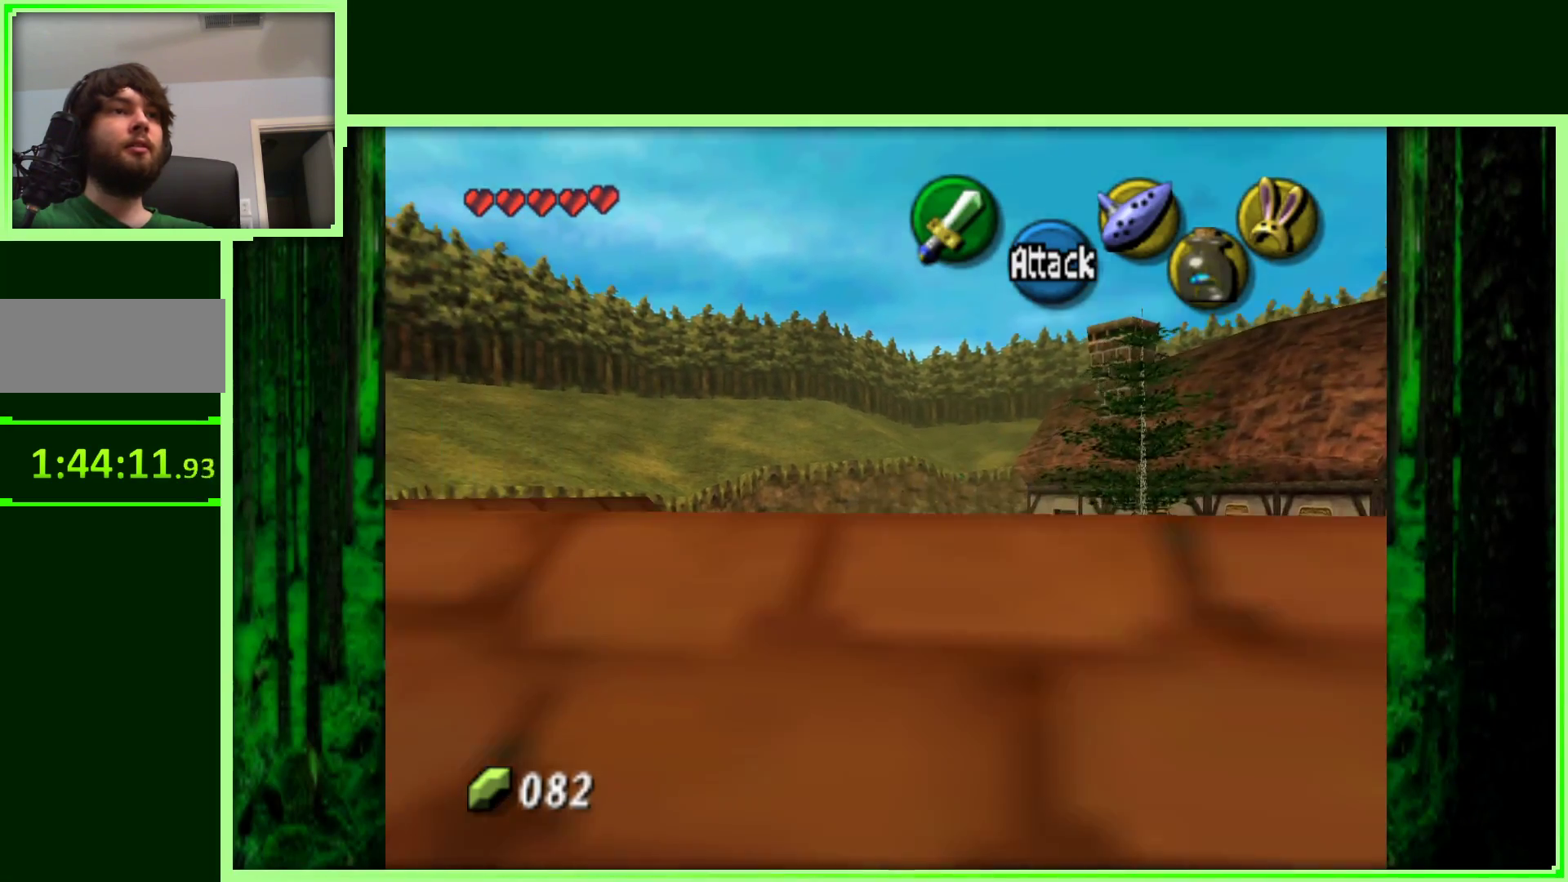
{"dt_ms": 500, "buttons": [], "left_stick": "up", "events": []}
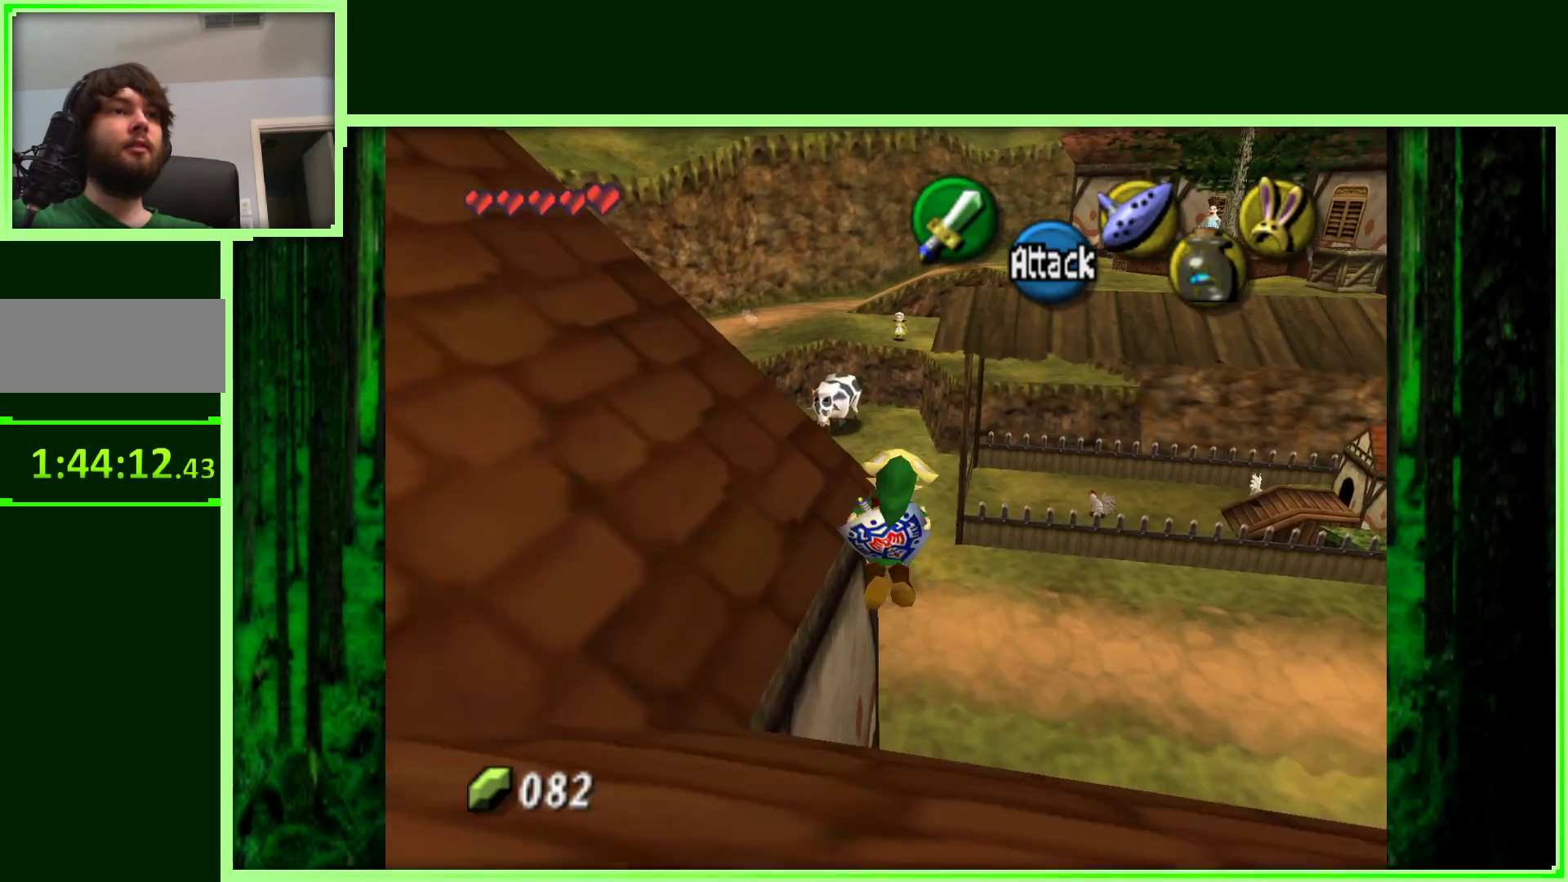
{"dt_ms": 500, "buttons": [], "left_stick": "up-left", "events": [[417, "left_stick", "up-left"]]}
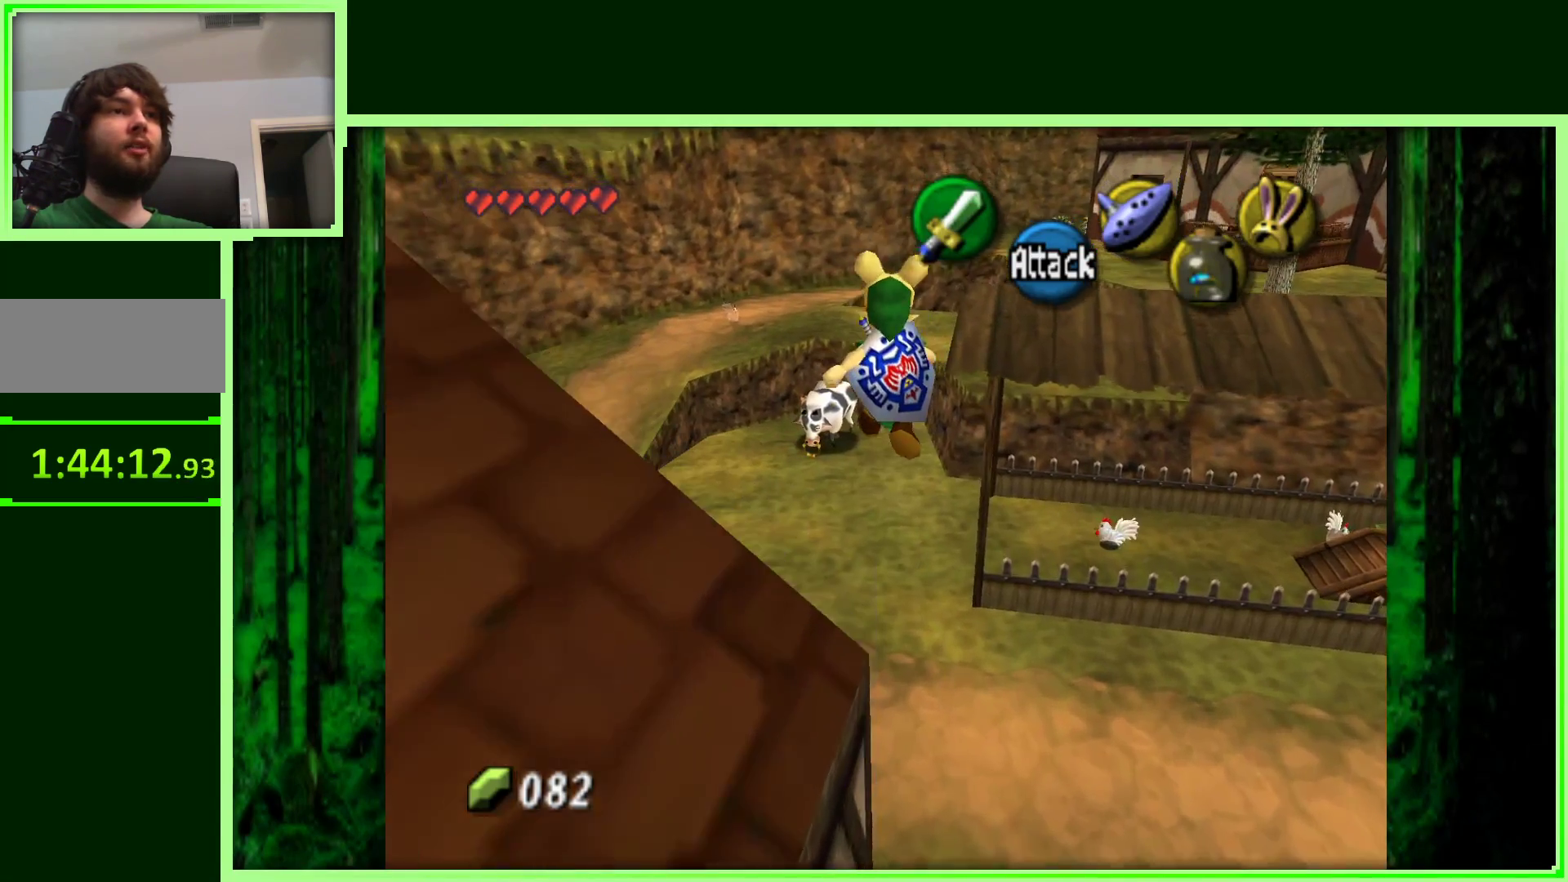
{"dt_ms": 500, "buttons": [], "left_stick": "up-left", "events": []}
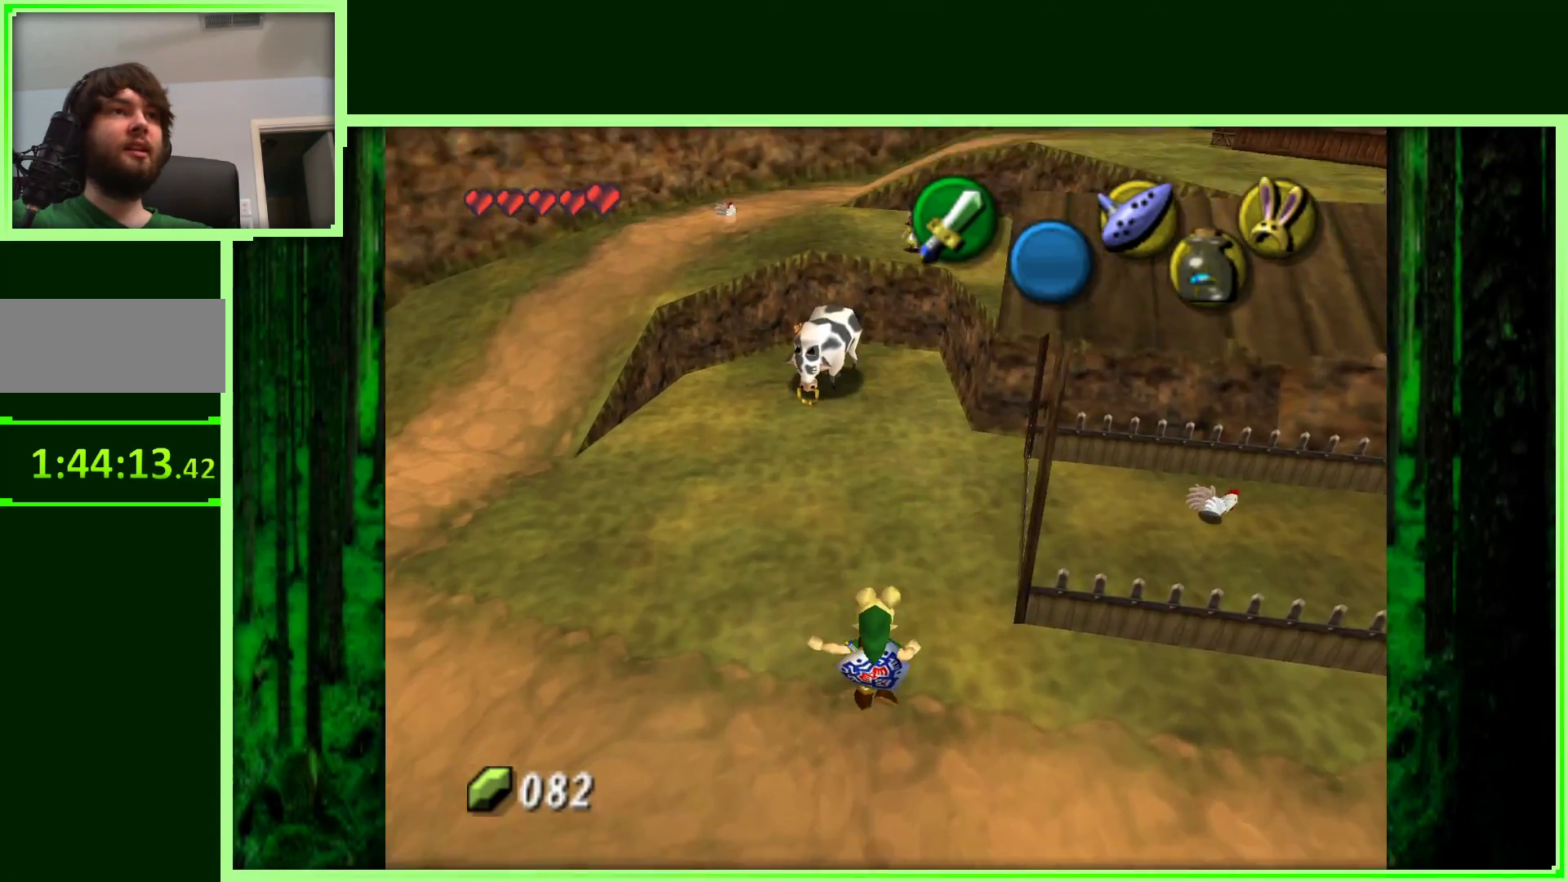
{"dt_ms": 500, "buttons": [], "left_stick": "up-left", "events": []}
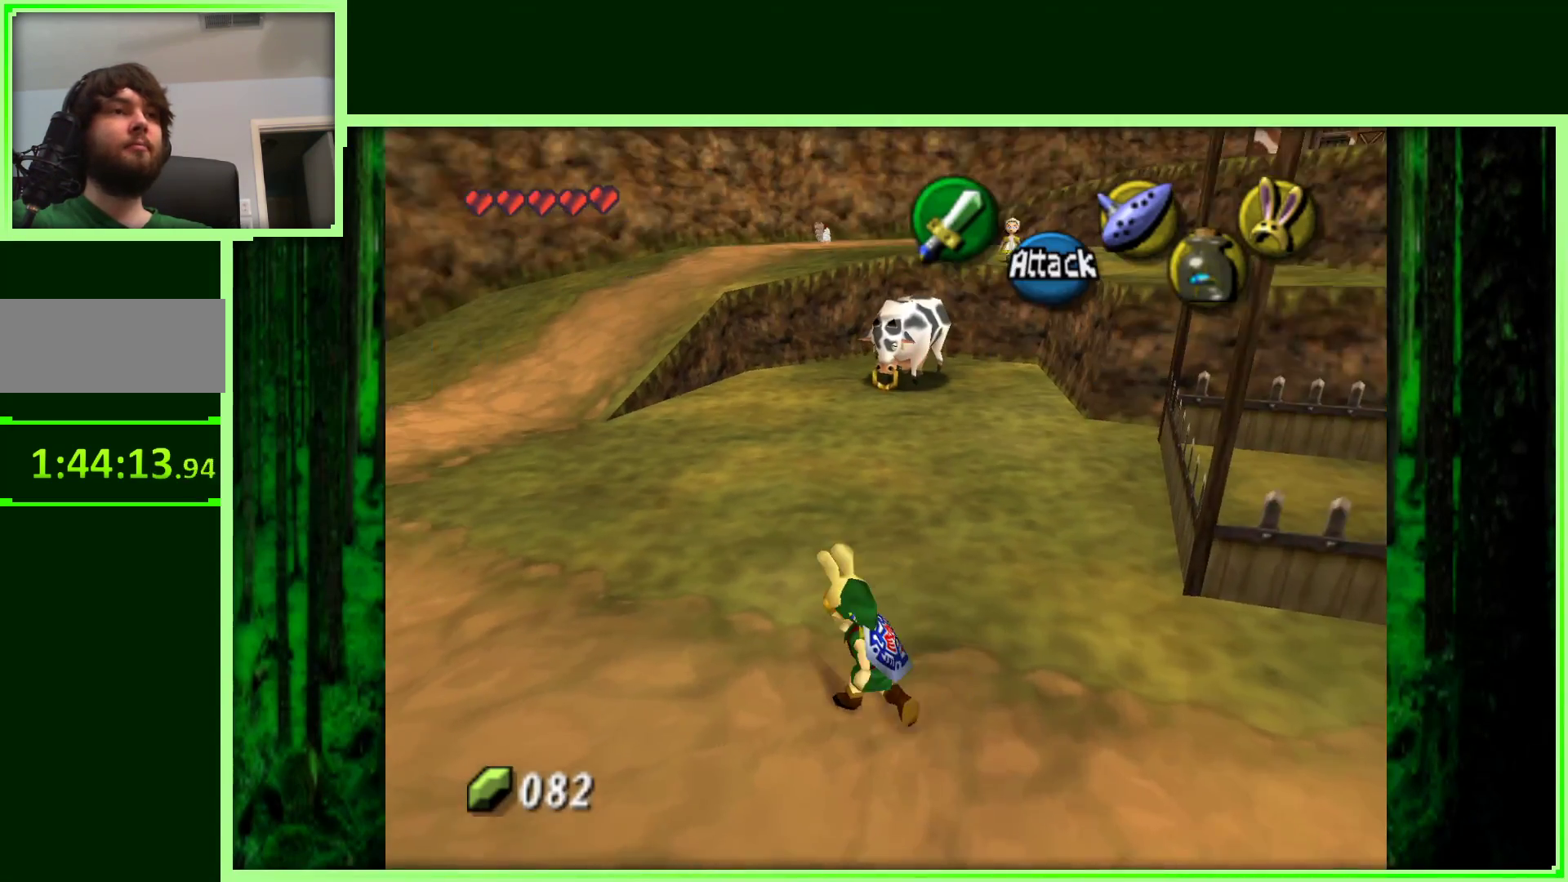
{"dt_ms": 500, "buttons": [], "left_stick": "up-right", "events": [[217, "left_stick", "up"], [367, "left_stick", "up-right"]]}
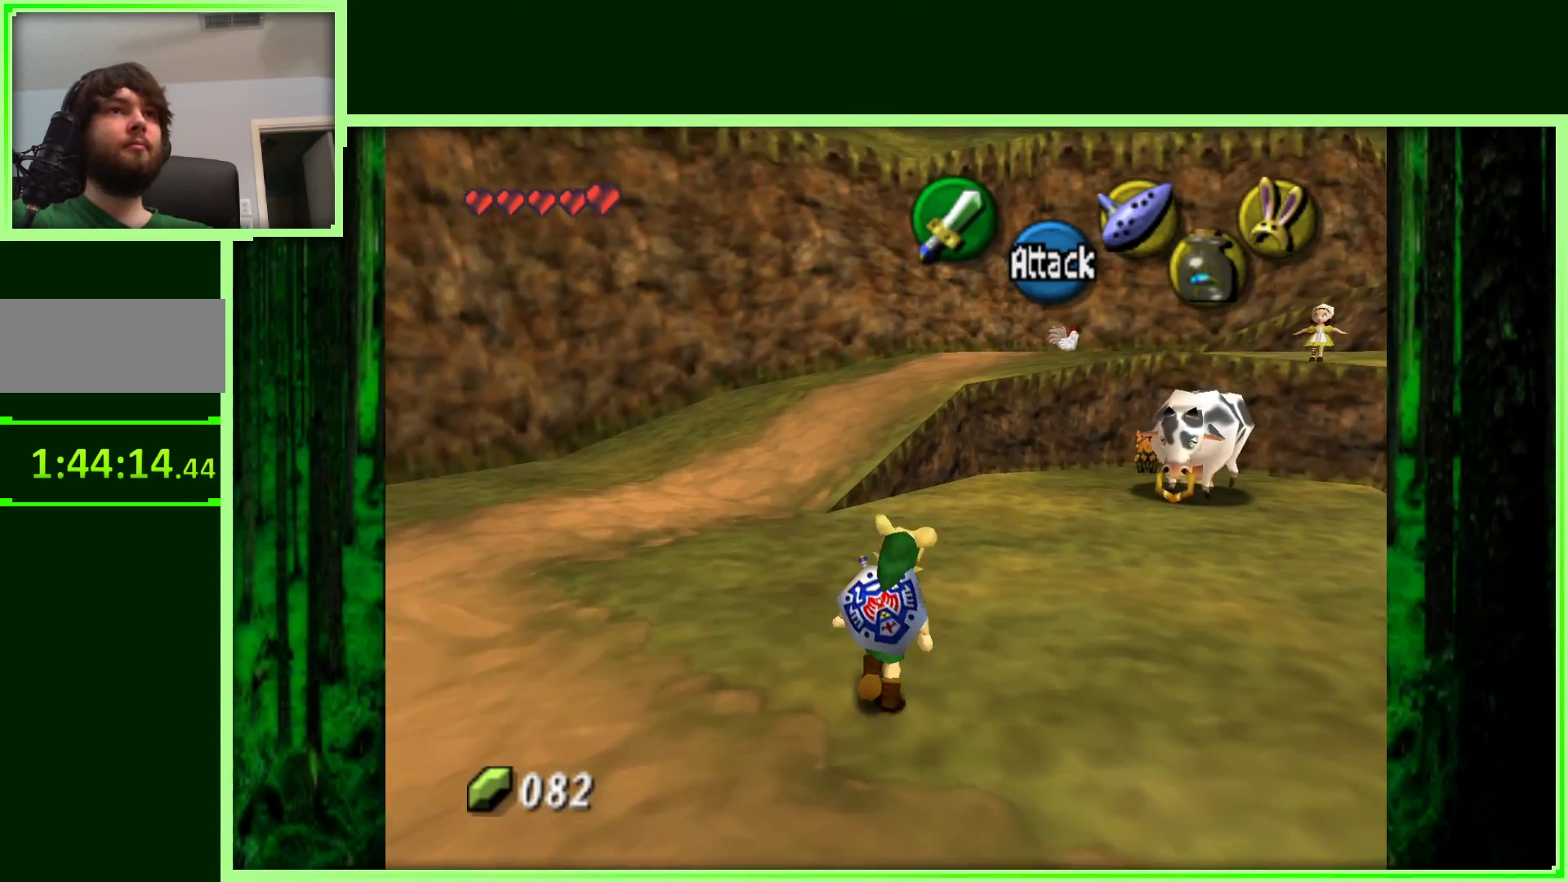
{"dt_ms": 1000, "buttons": [], "left_stick": "center", "events": [[217, "left_stick", "up"], [317, "left_stick", "center"]]}
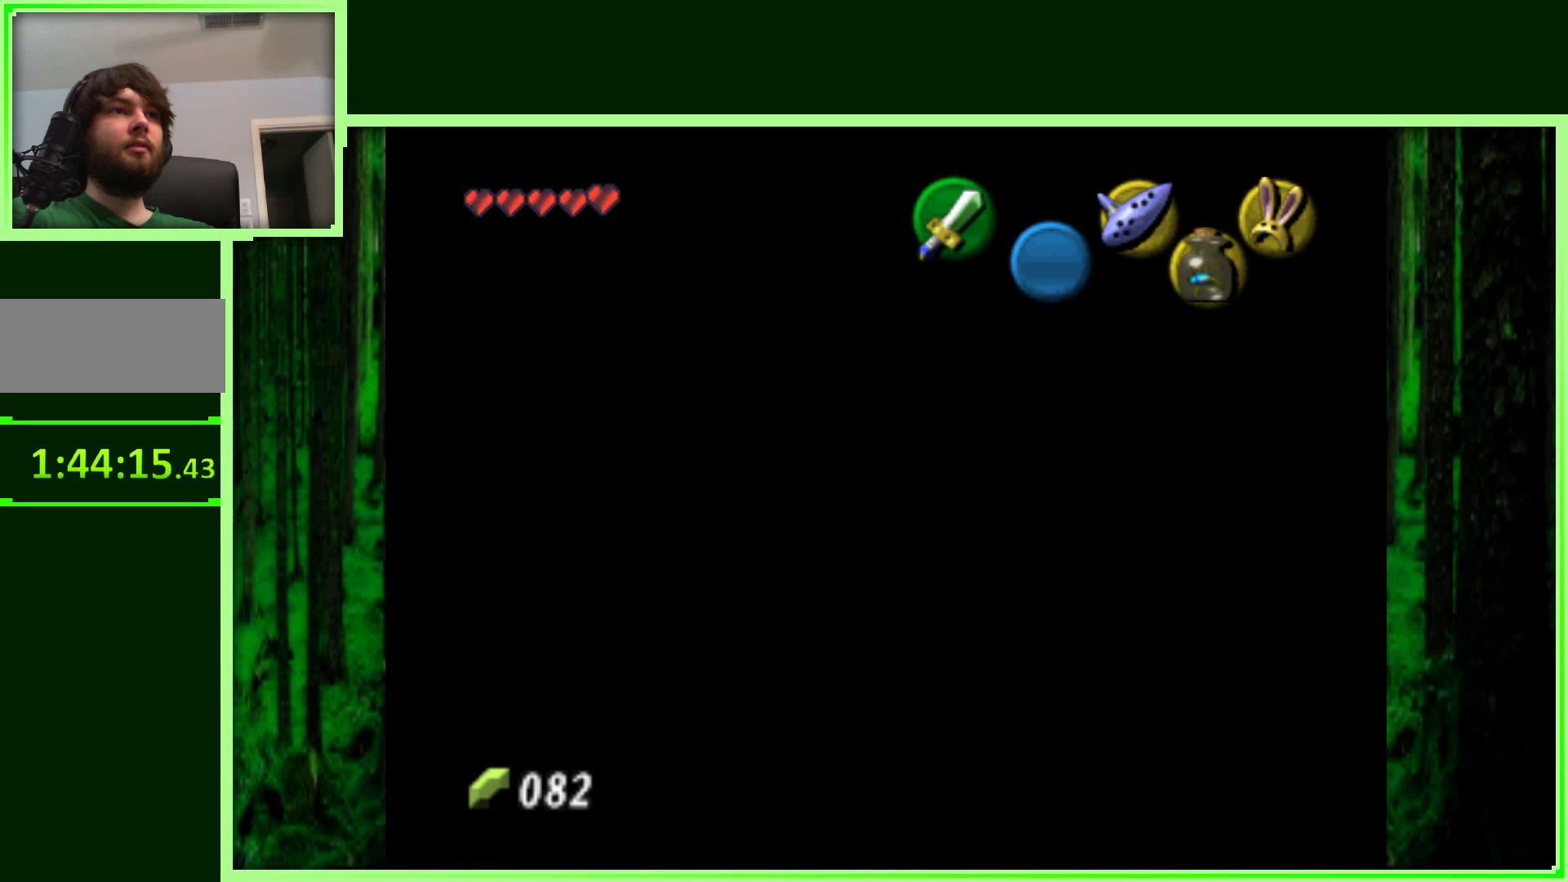
{"dt_ms": 500, "buttons": [], "left_stick": "center", "events": []}
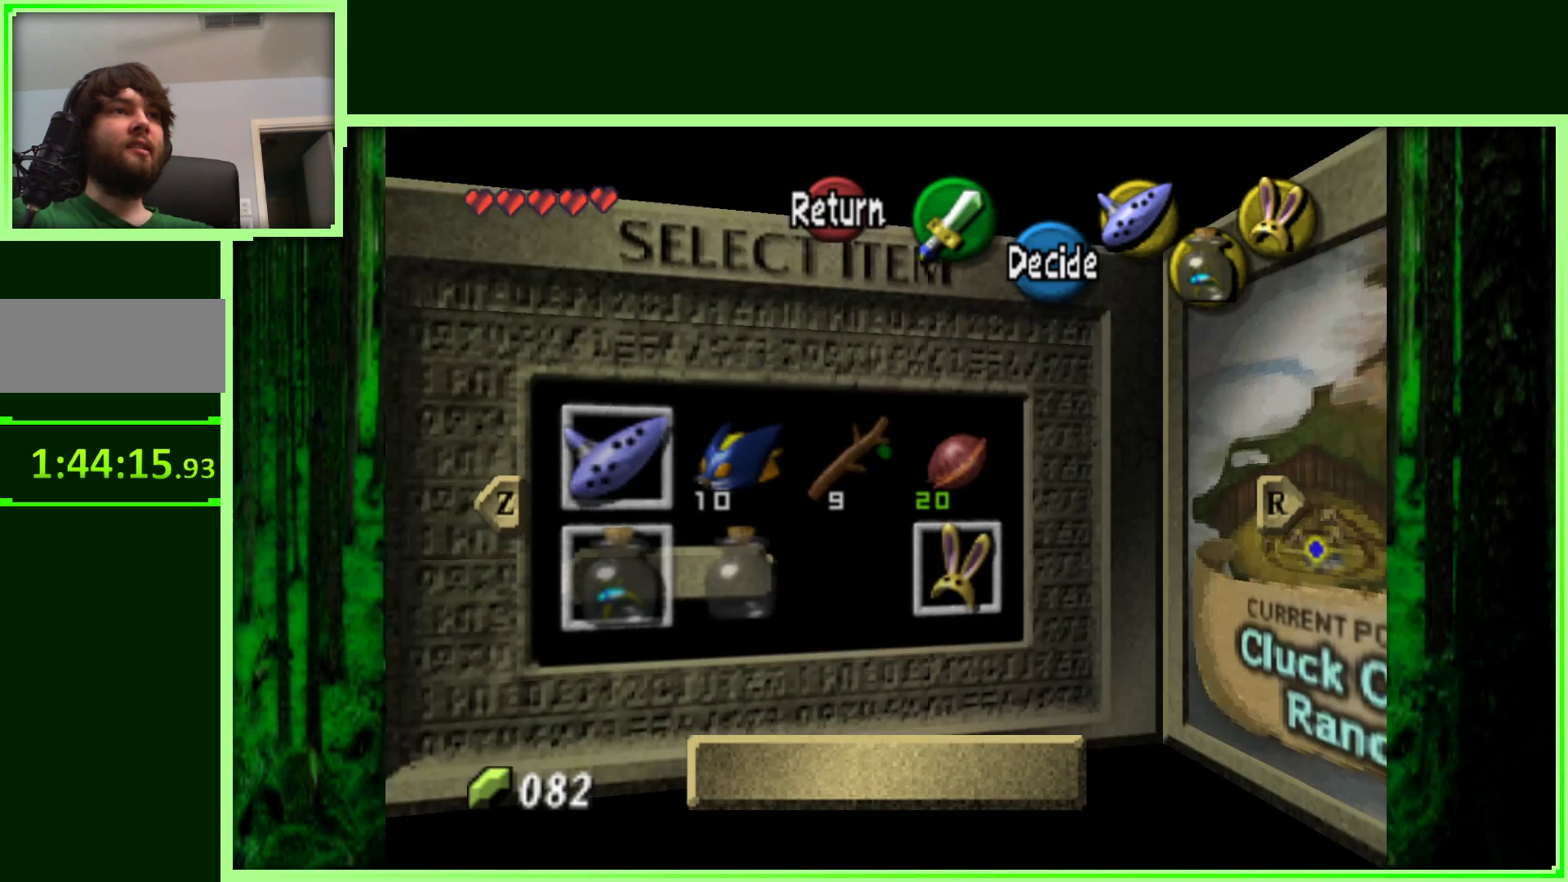
{"dt_ms": 500, "buttons": [], "left_stick": "center", "events": []}
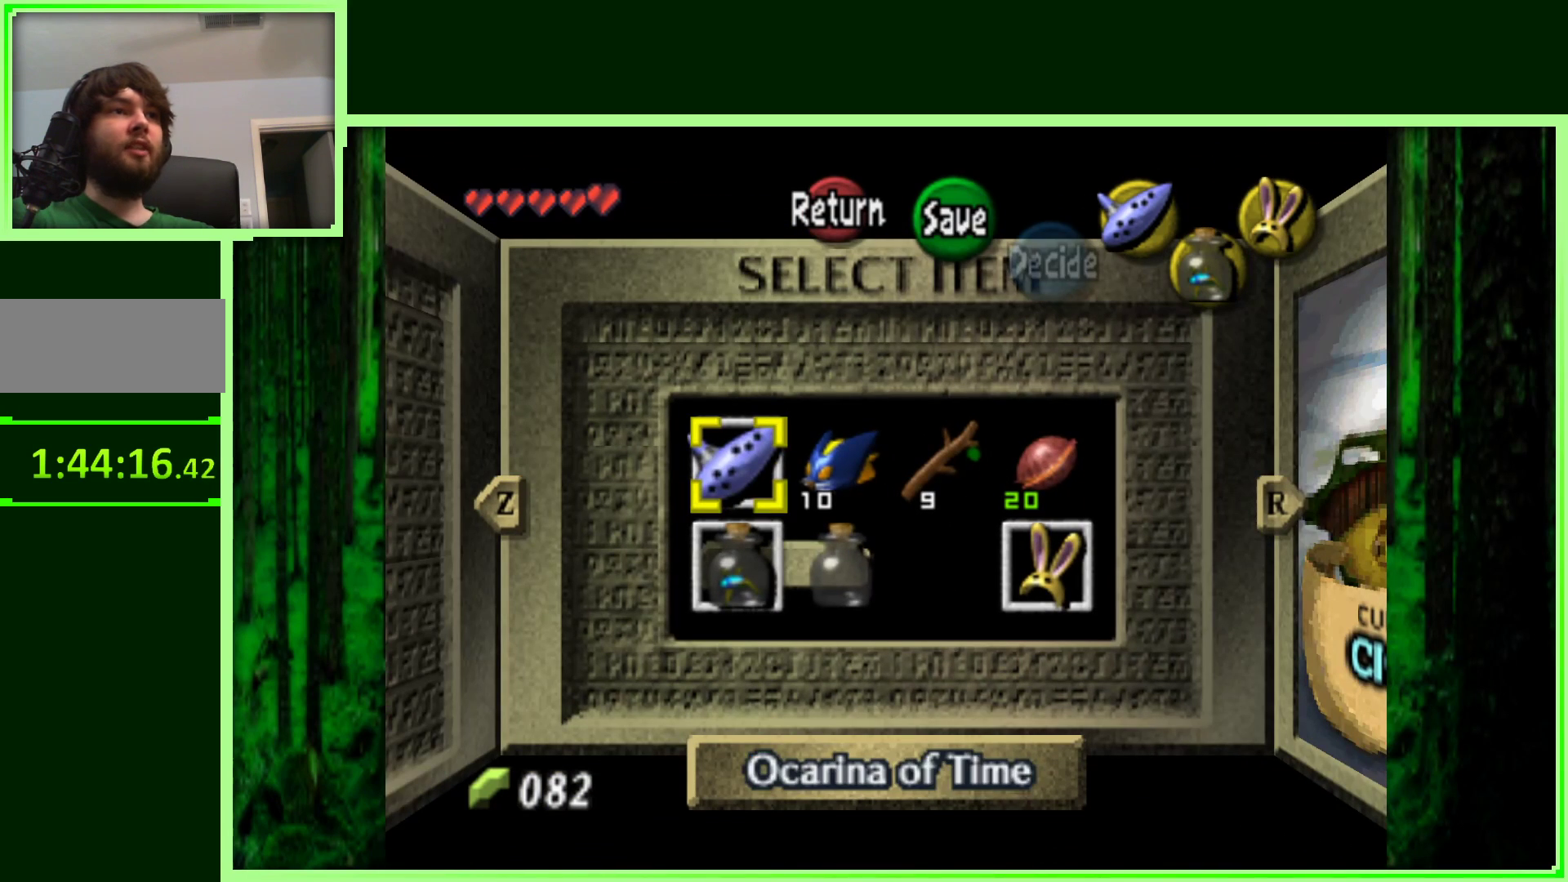
{"dt_ms": 500, "buttons": [], "left_stick": "center", "events": [[33, "left_stick", "right"], [83, "left_stick", "down-right"], [267, "left_stick", "center"]]}
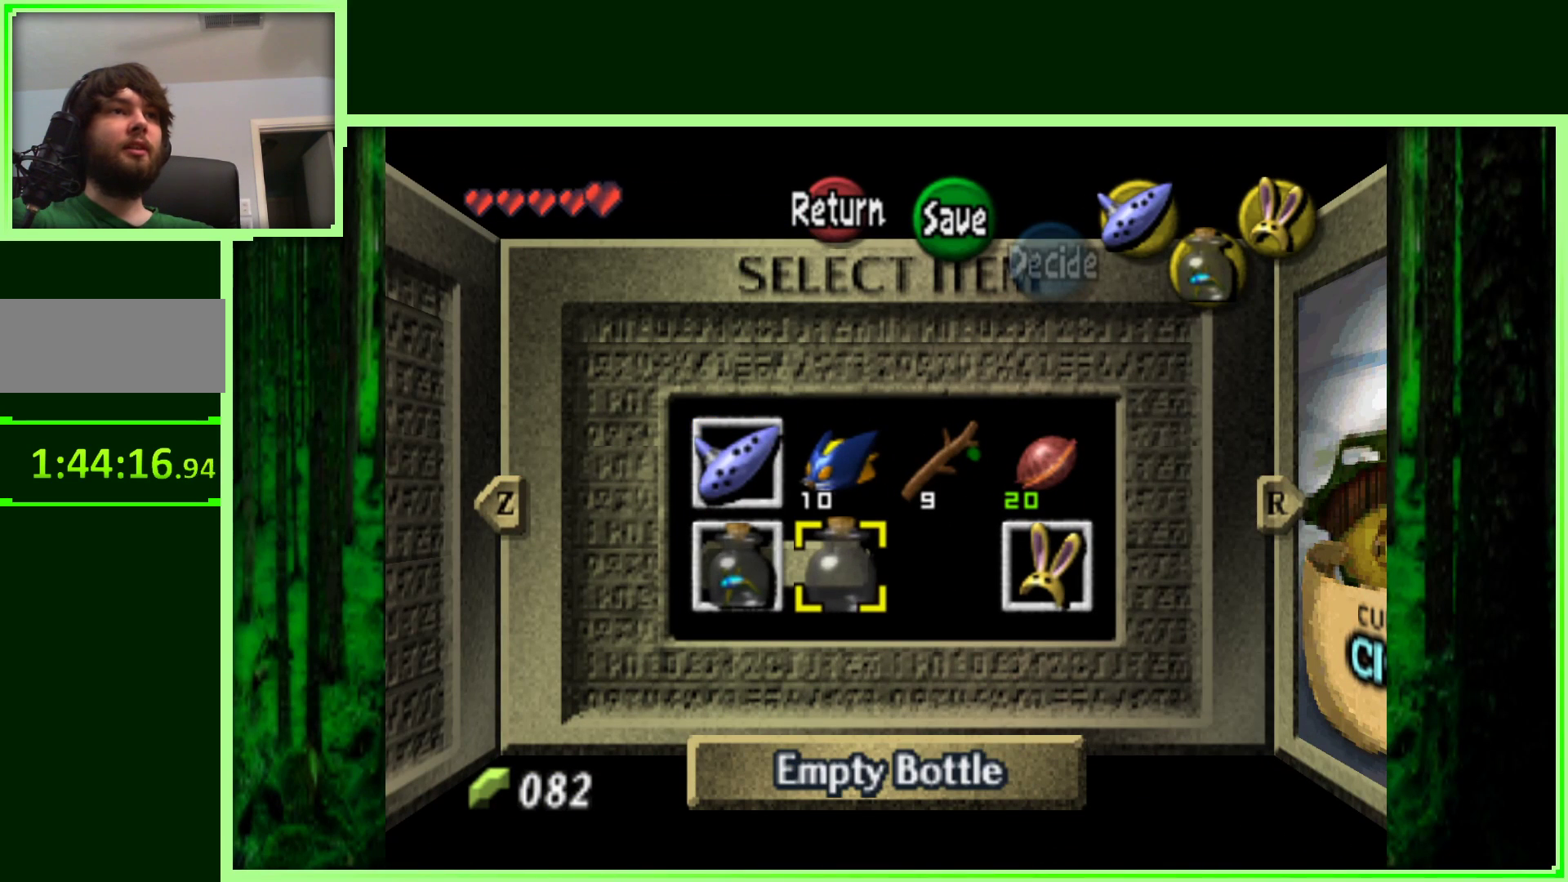
{"dt_ms": 500, "buttons": ["C_DOWN"], "left_stick": "center", "events": [[450, "C_DOWN", "down"]]}
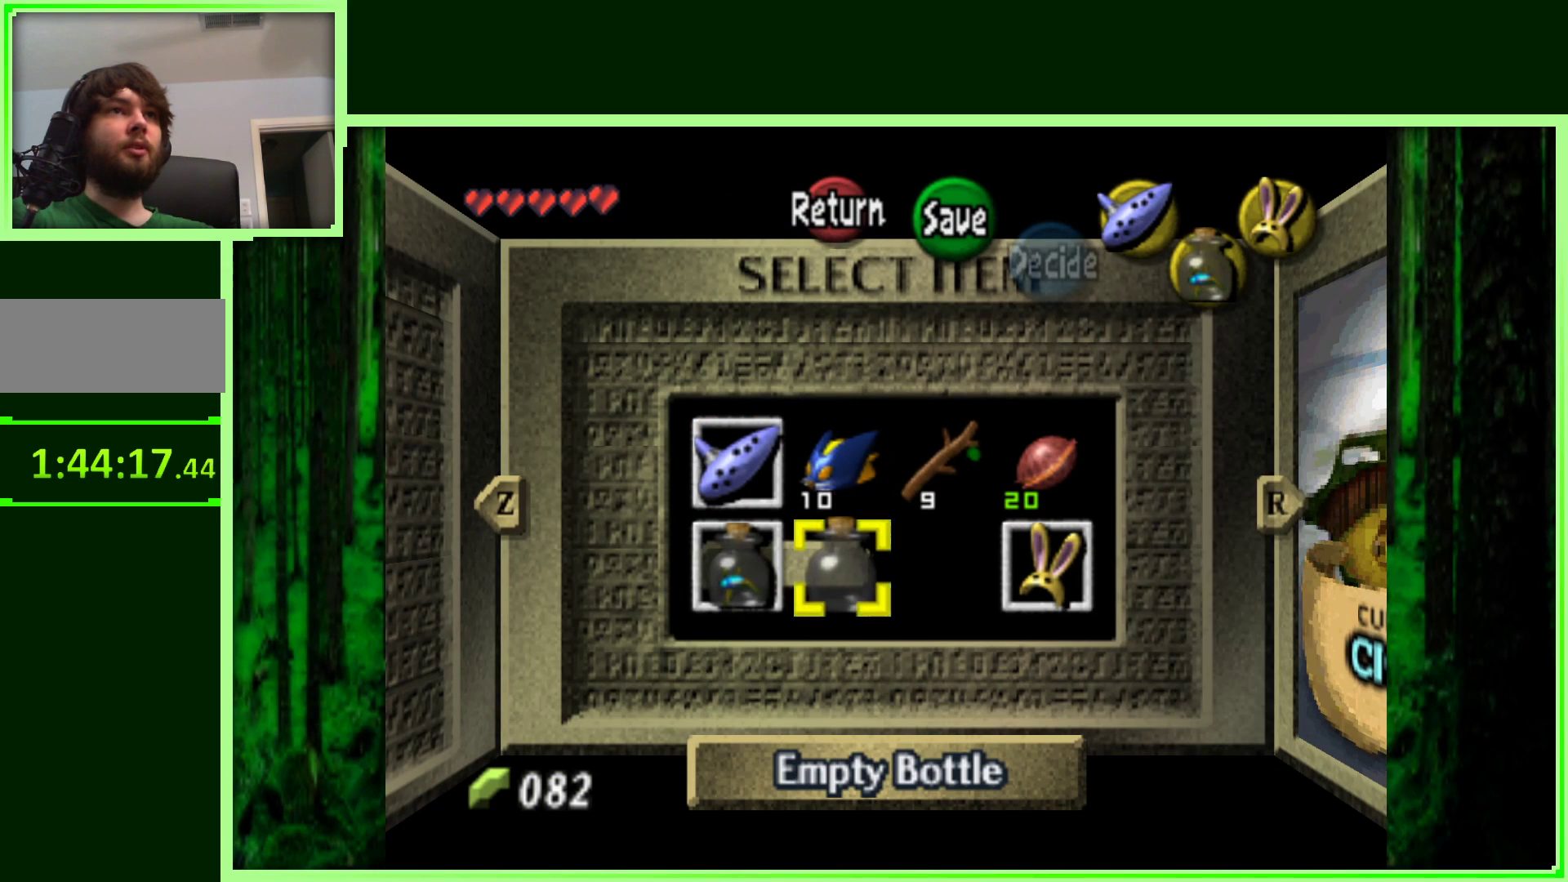
{"dt_ms": 500, "buttons": [], "left_stick": "center", "events": [[117, "C_DOWN", "up"]]}
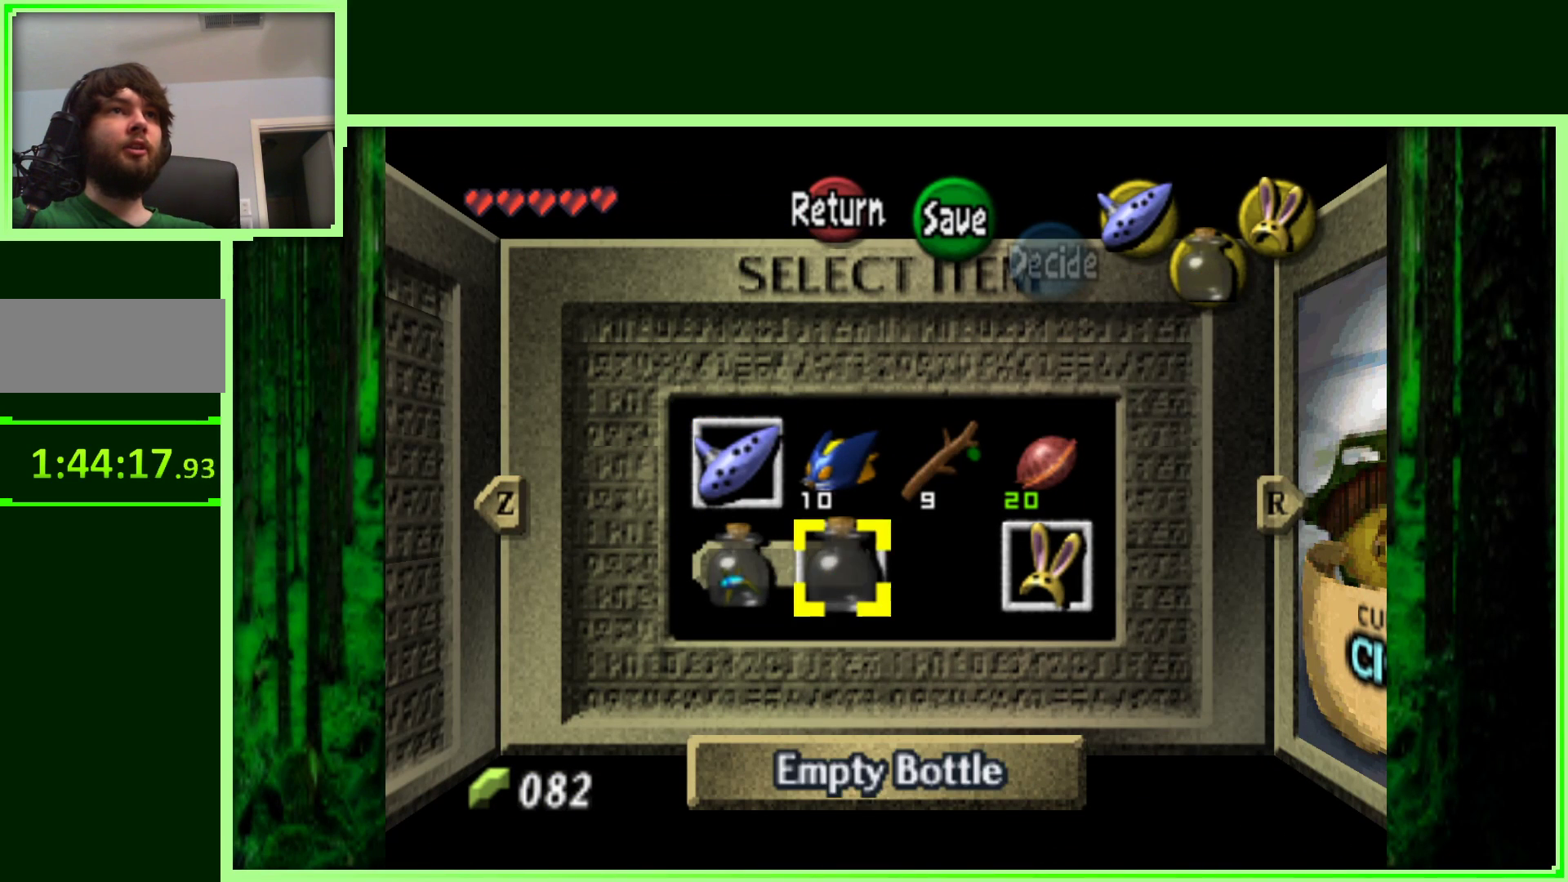
{"dt_ms": 500, "buttons": [], "left_stick": "up-right", "events": [[300, "left_stick", "up-right"]]}
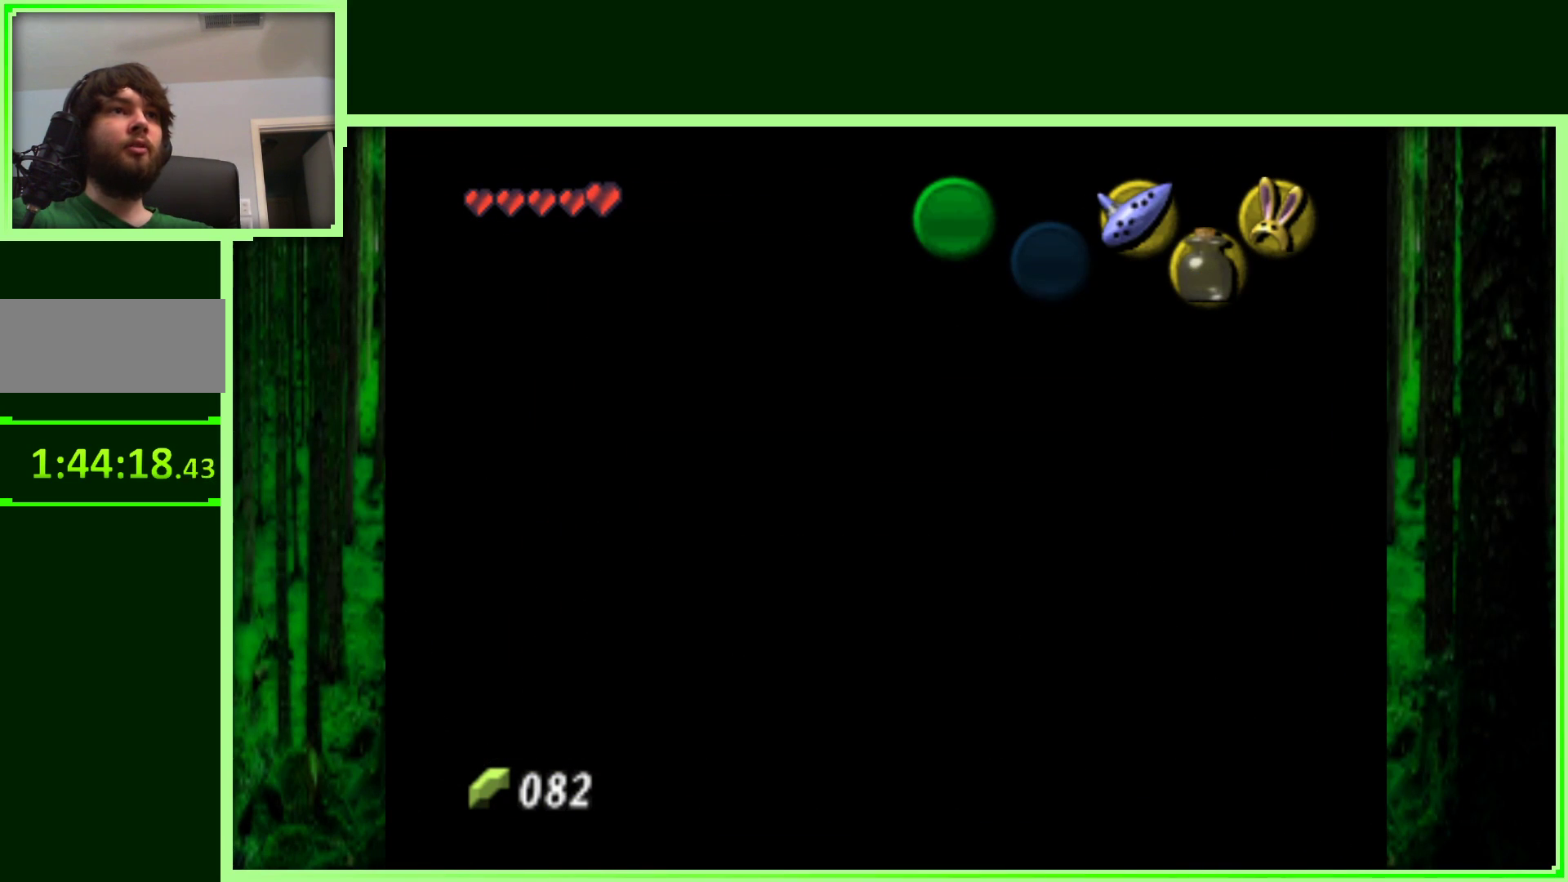
{"dt_ms": 500, "buttons": [], "left_stick": "up-right", "events": []}
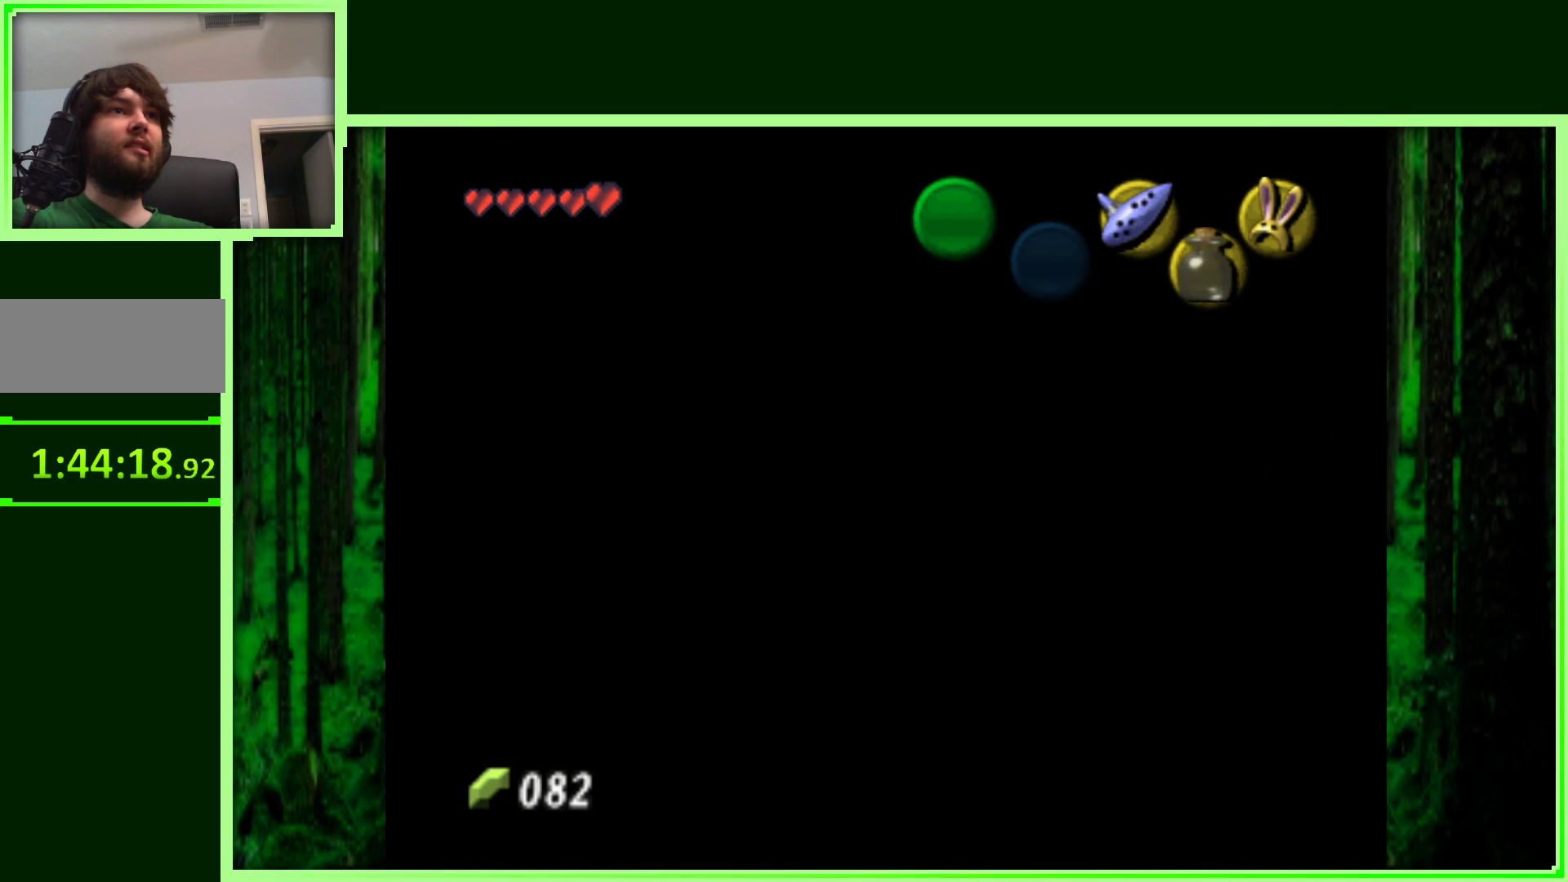
{"dt_ms": 500, "buttons": [], "left_stick": "up-right", "events": [[183, "left_stick", "up"], [433, "left_stick", "up-right"]]}
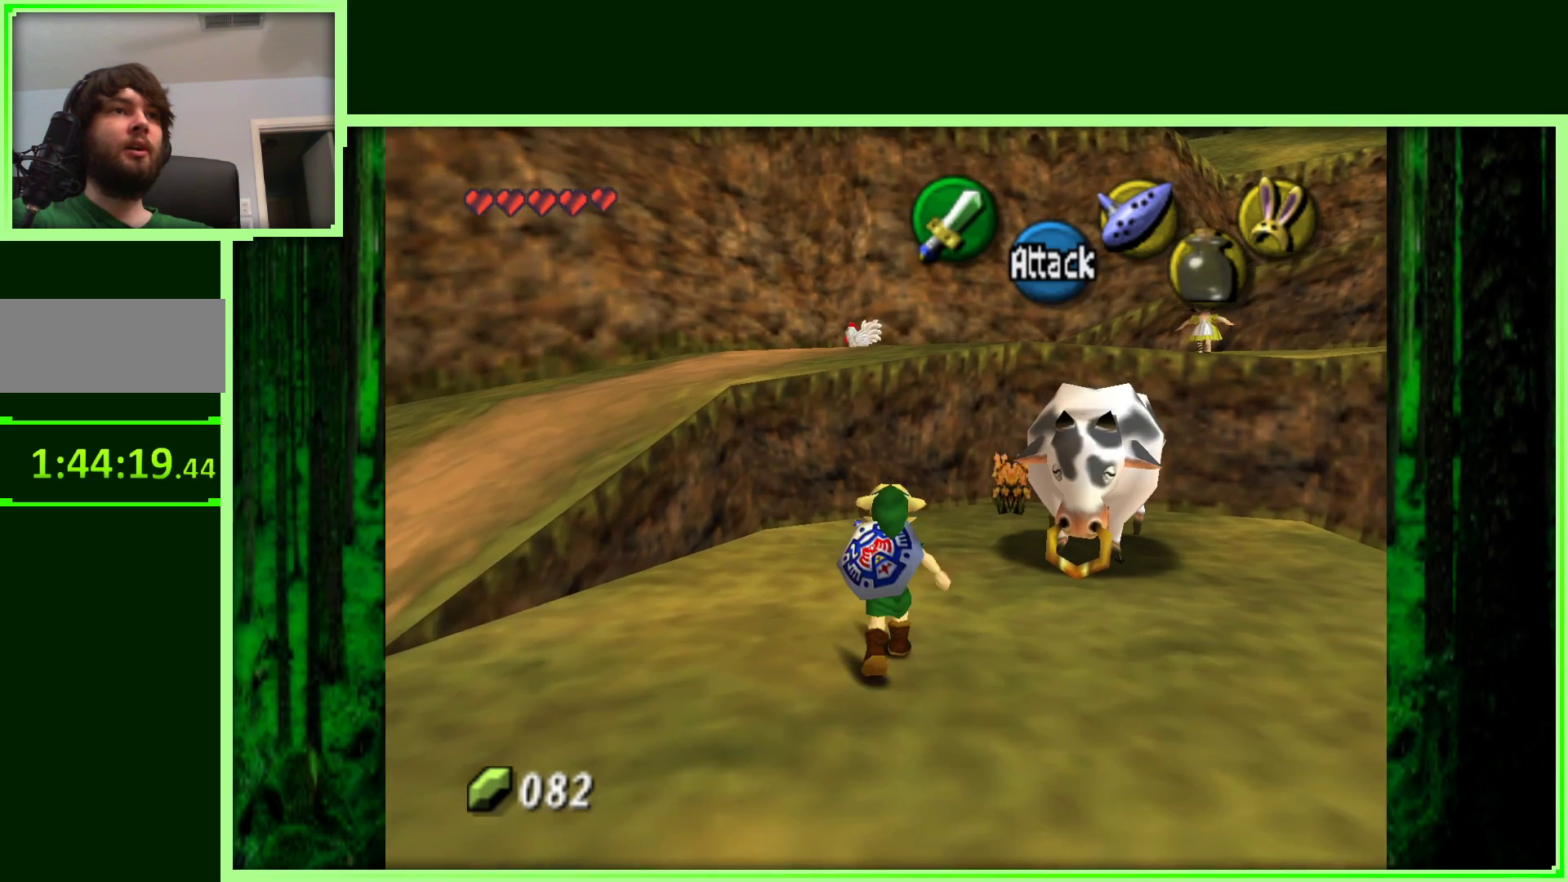
{"dt_ms": 500, "buttons": ["A"], "left_stick": "center", "events": [[233, "left_stick", "center"], [350, "A", "down"]]}
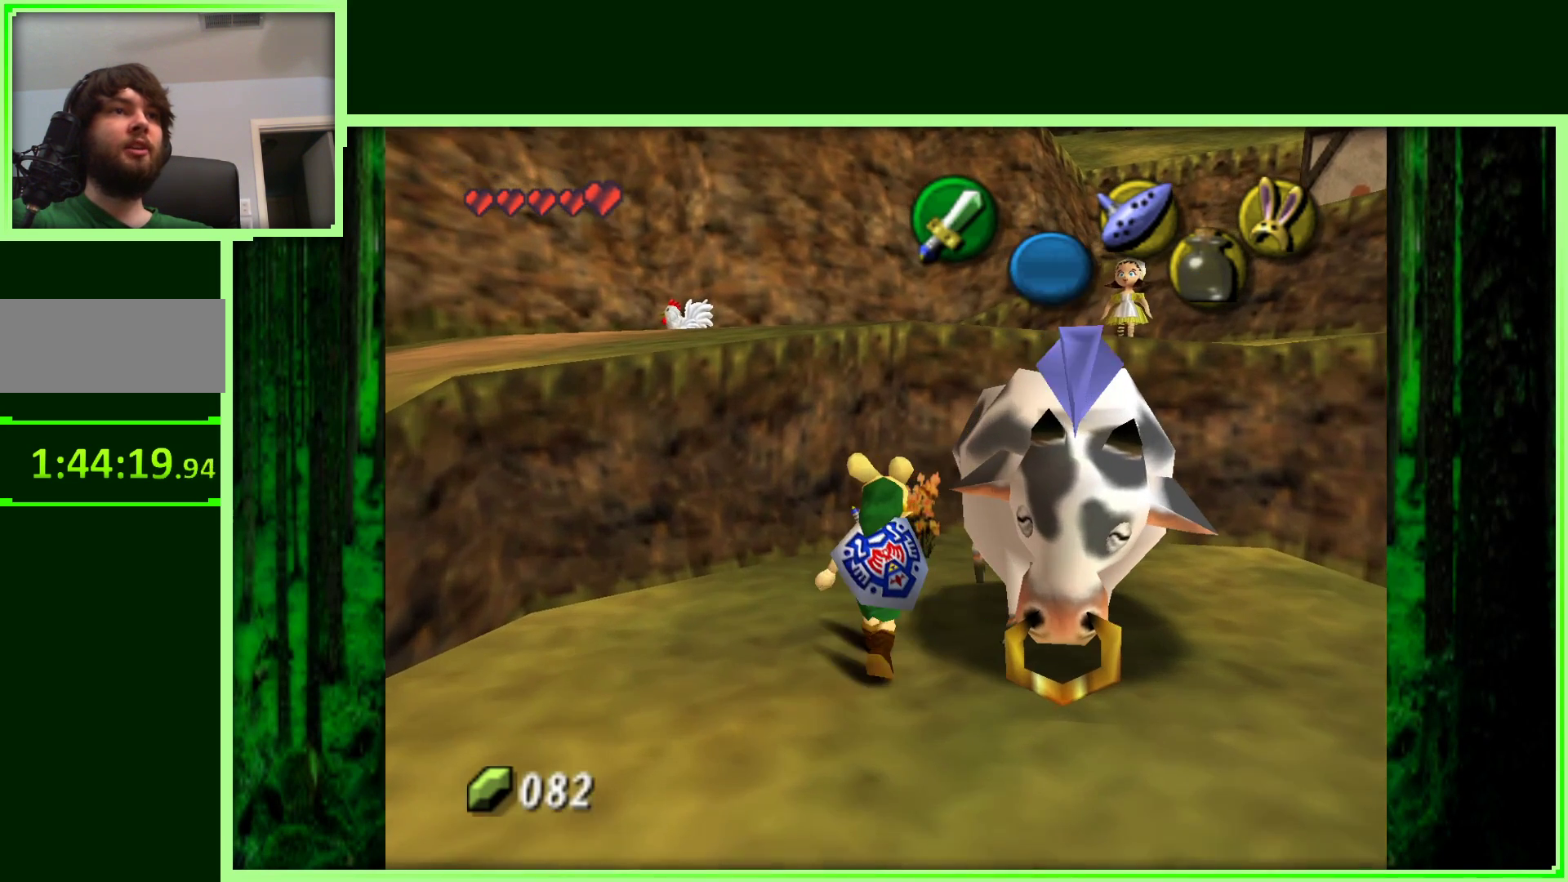
{"dt_ms": 500, "buttons": ["A"], "left_stick": "center", "events": [[17, "A", "up"], [267, "left_stick", "right"], [417, "left_stick", "center"], [450, "A", "down"]]}
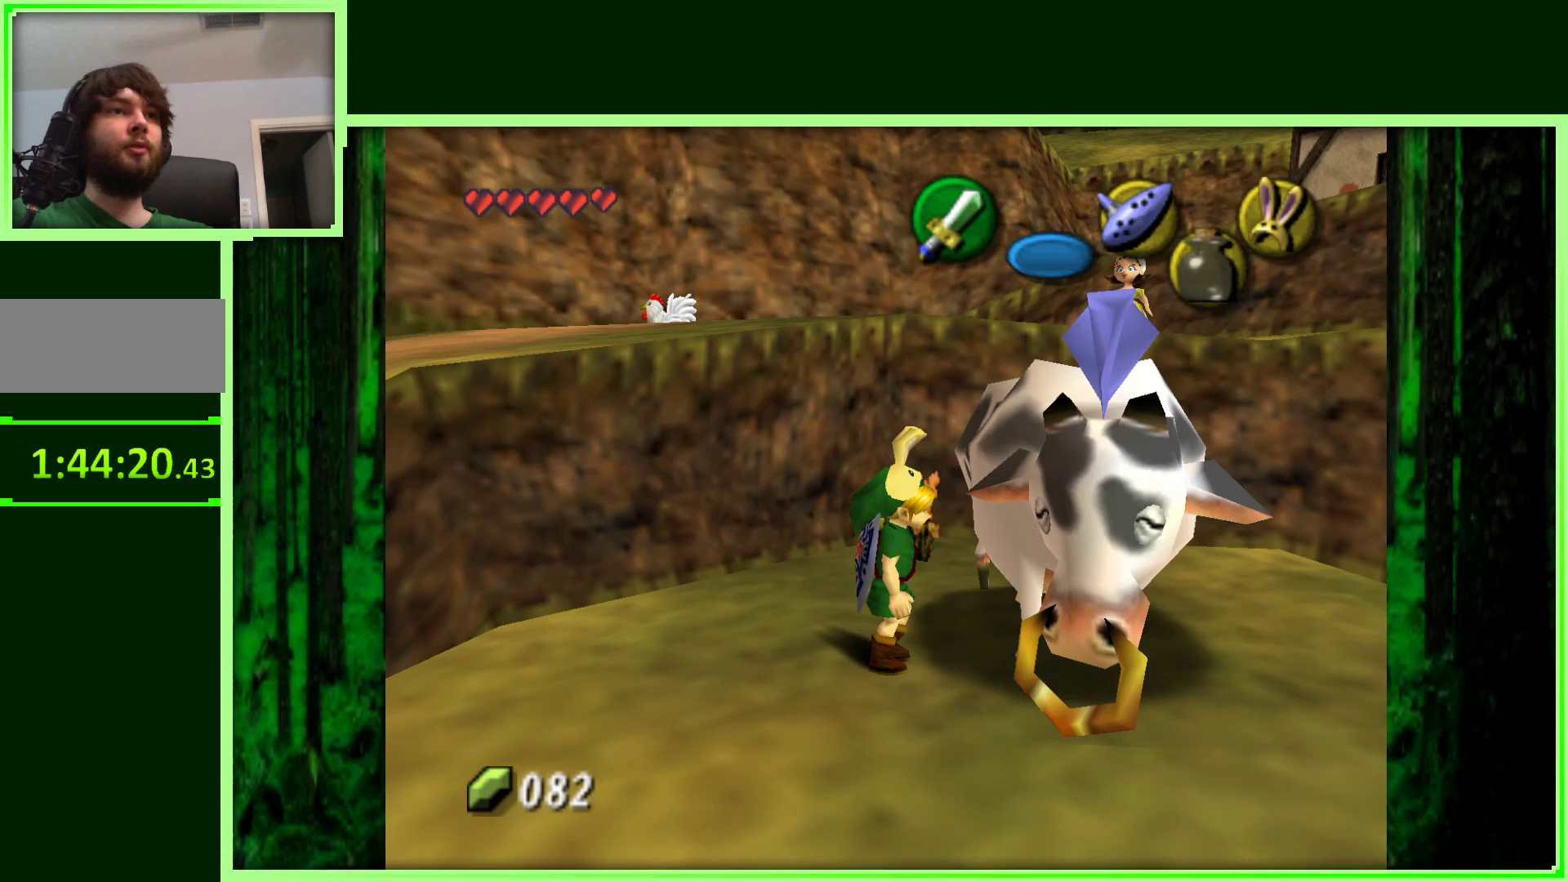
{"dt_ms": 500, "buttons": [], "left_stick": "down", "events": [[150, "A", "up"], [417, "left_stick", "down"]]}